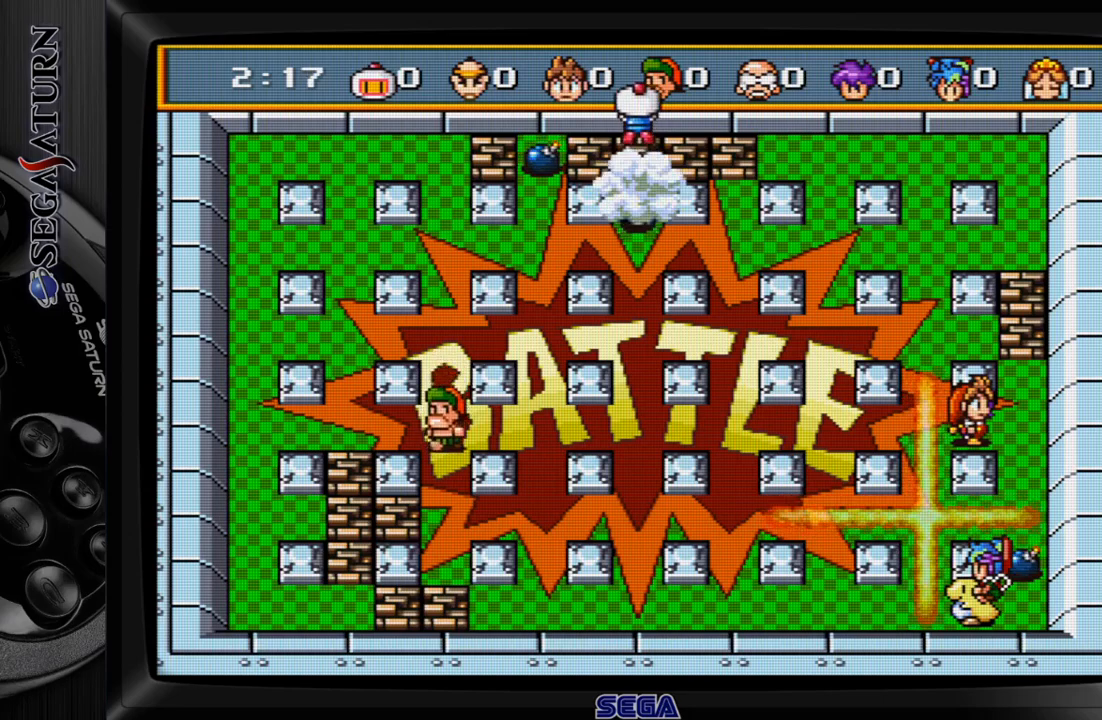
Gameplay with a controller (Xbox layout); each line is a JSON object with the inputs held at the frame after it. "events" lists button and stick changes between this image and that frame as [ms after this image, input, new state], when the widget could be followed in between. Not read: L2 L3 R2 R3 left_stick.
{"buttons": [], "events": []}
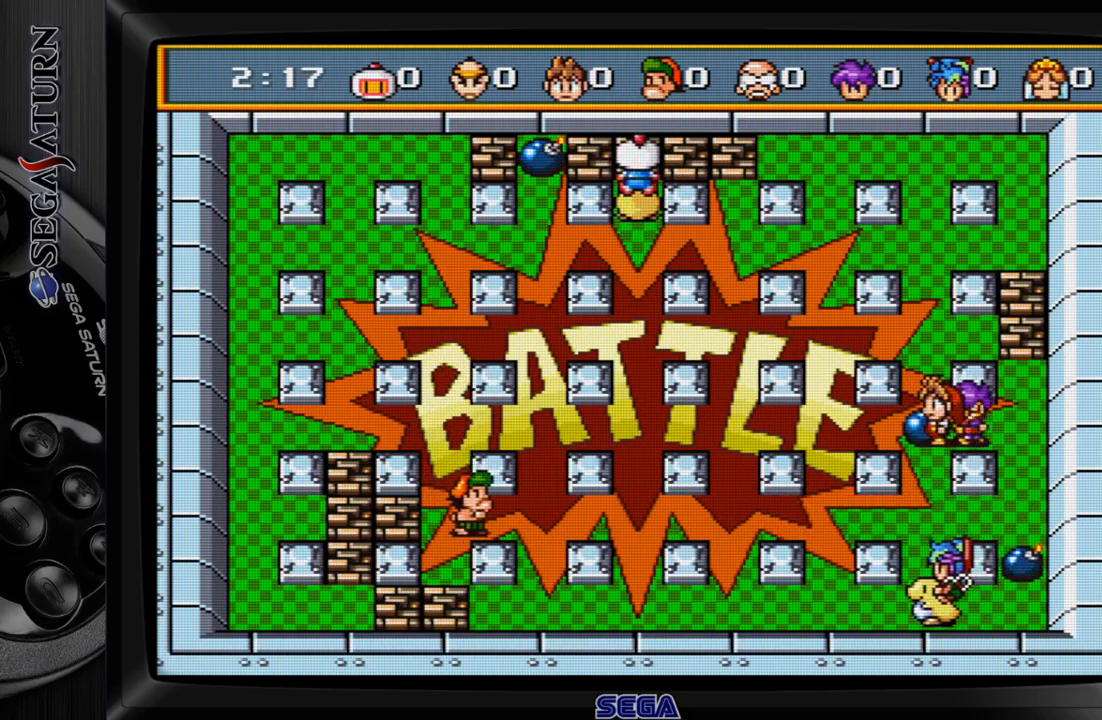
{"buttons": ["DPAD_RIGHT"], "events": [[33, "DPAD_DOWN", "down"], [167, "DPAD_RIGHT", "down"], [183, "DPAD_DOWN", "up"]]}
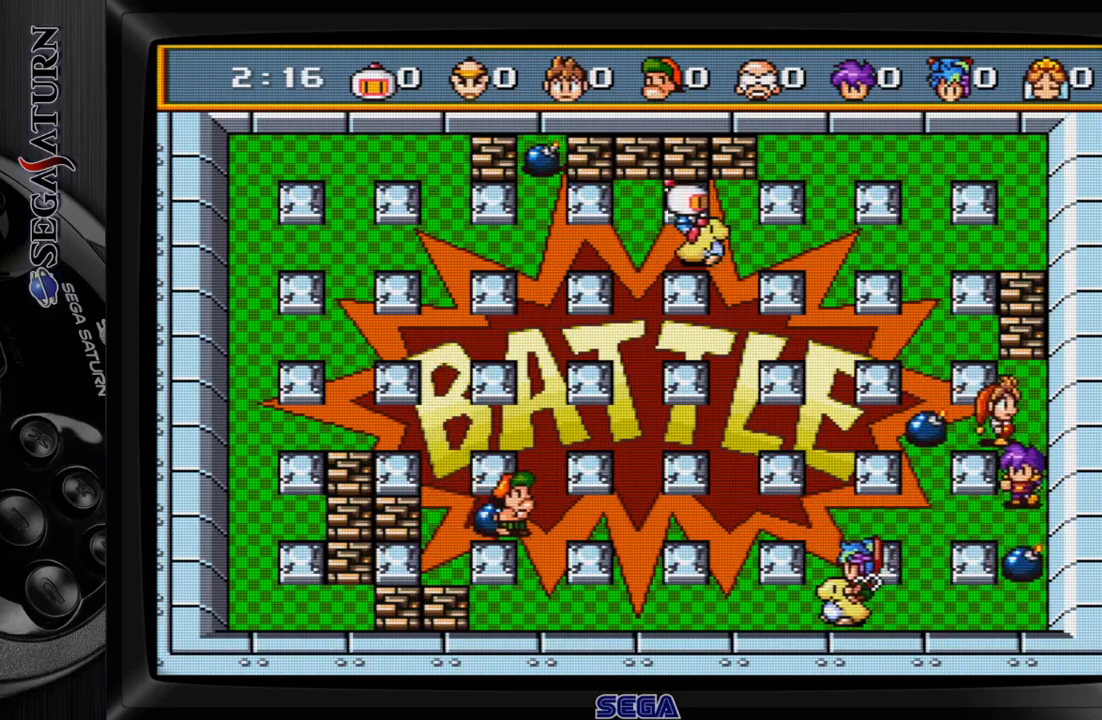
{"buttons": [], "events": [[67, "DPAD_RIGHT", "up"]]}
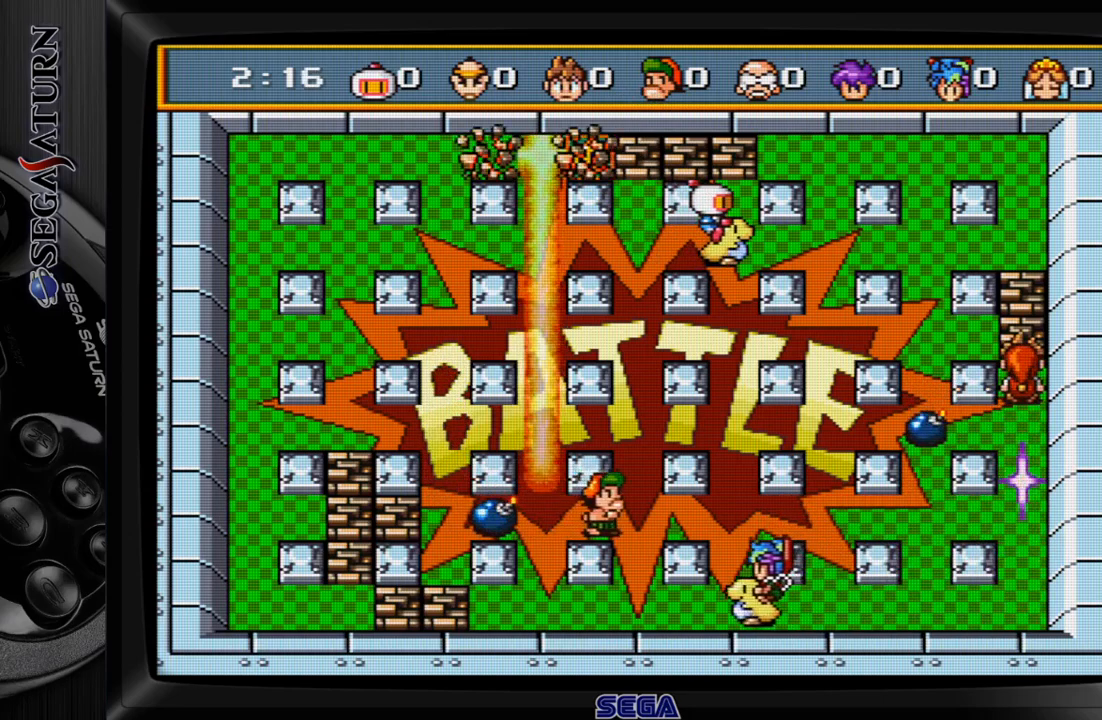
{"buttons": [], "events": [[33, "C", "down"], [167, "C", "up"]]}
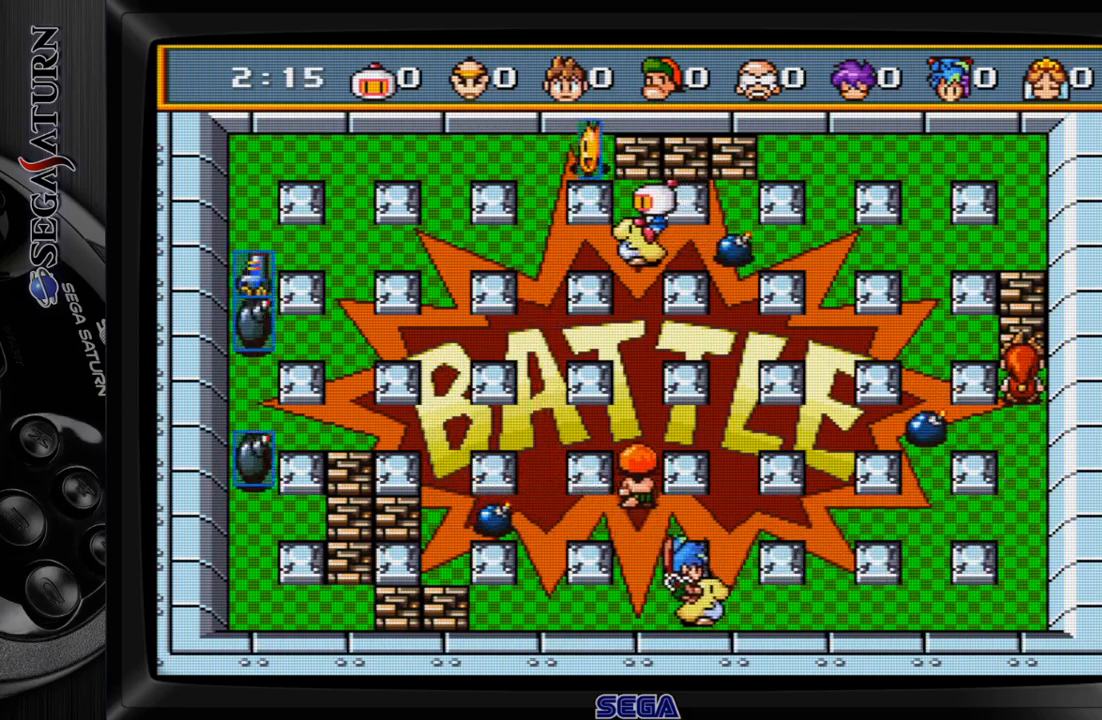
{"buttons": ["DPAD_UP"], "events": [[17, "C", "down"], [133, "C", "up"], [333, "DPAD_UP", "down"]]}
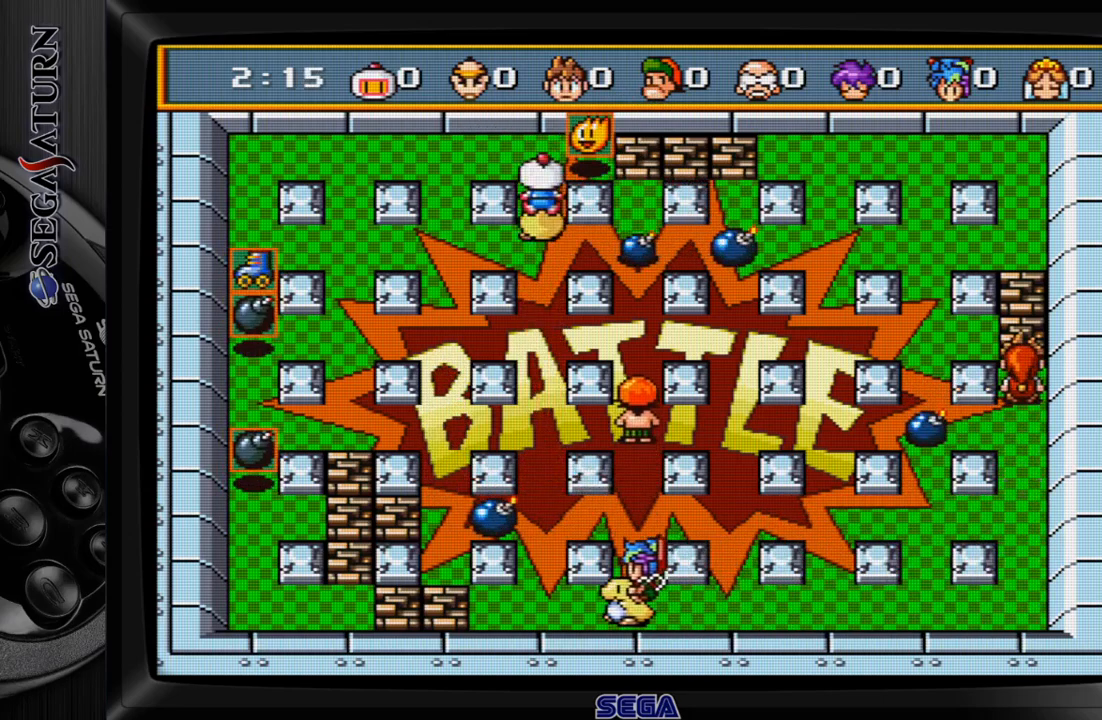
{"buttons": [], "events": [[233, "DPAD_RIGHT", "down"], [283, "DPAD_UP", "up"], [467, "DPAD_RIGHT", "up"]]}
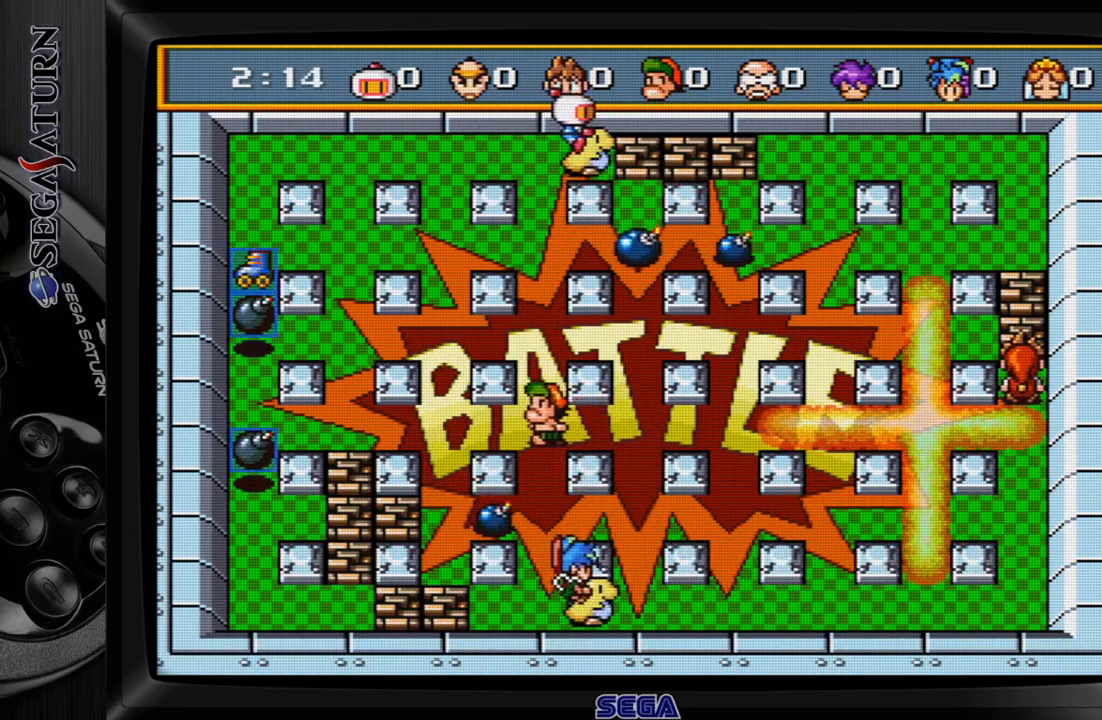
{"buttons": [], "events": []}
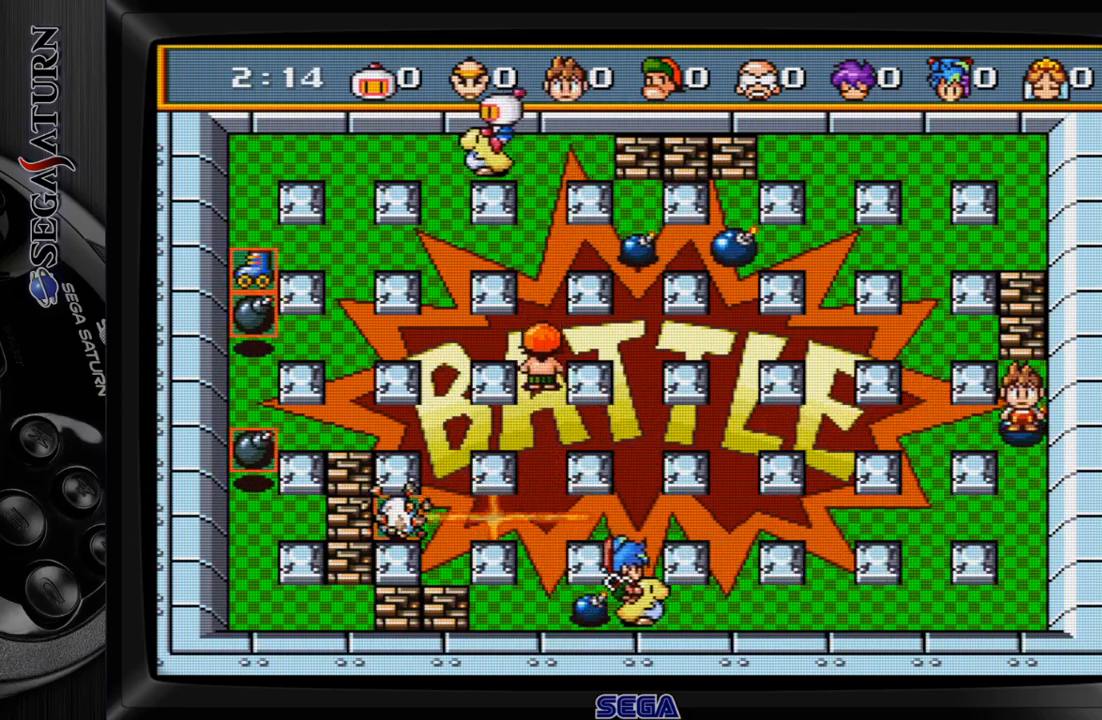
{"buttons": [], "events": []}
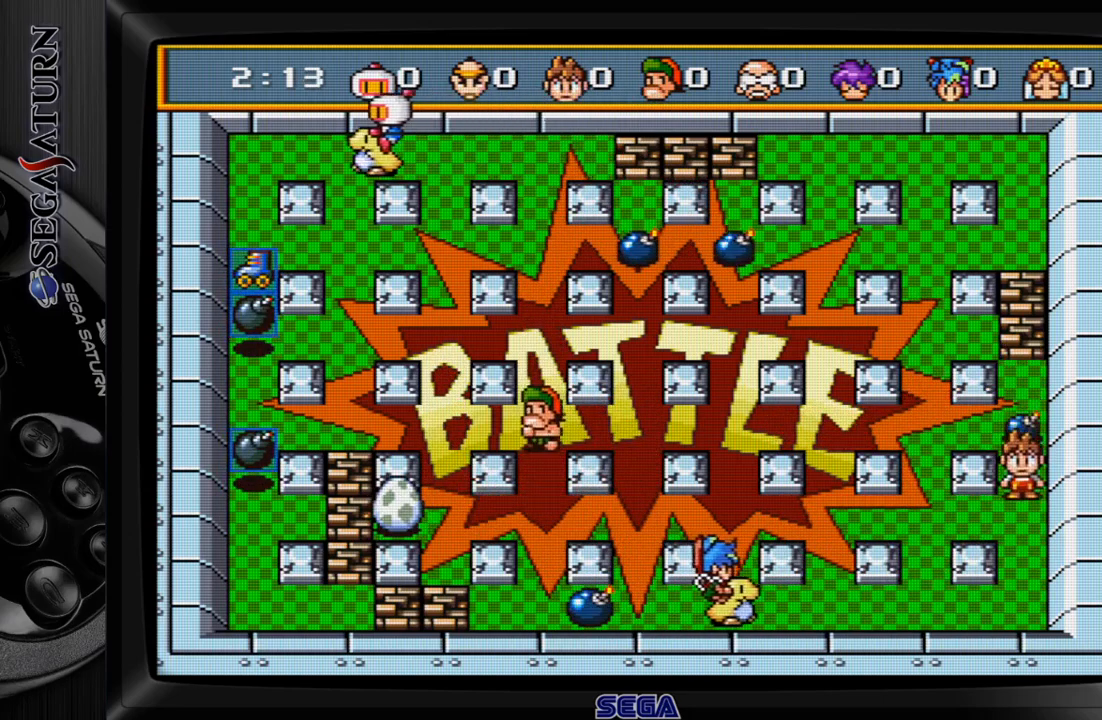
{"buttons": ["DPAD_DOWN"], "events": [[483, "DPAD_DOWN", "down"]]}
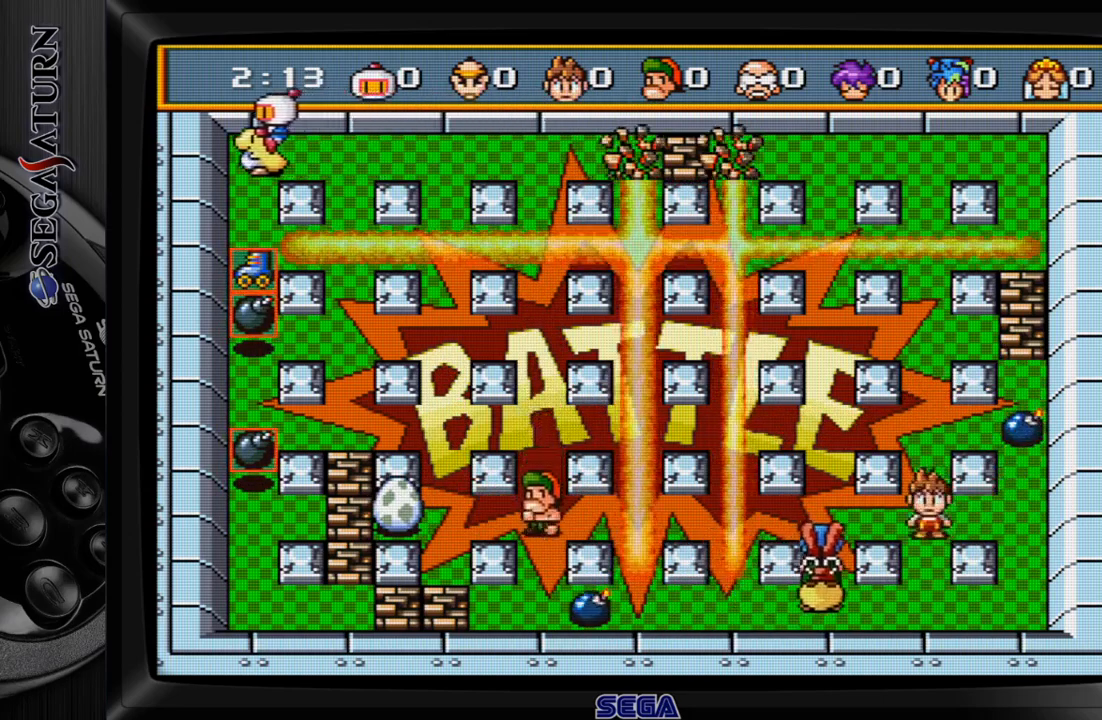
{"buttons": ["DPAD_DOWN"], "events": []}
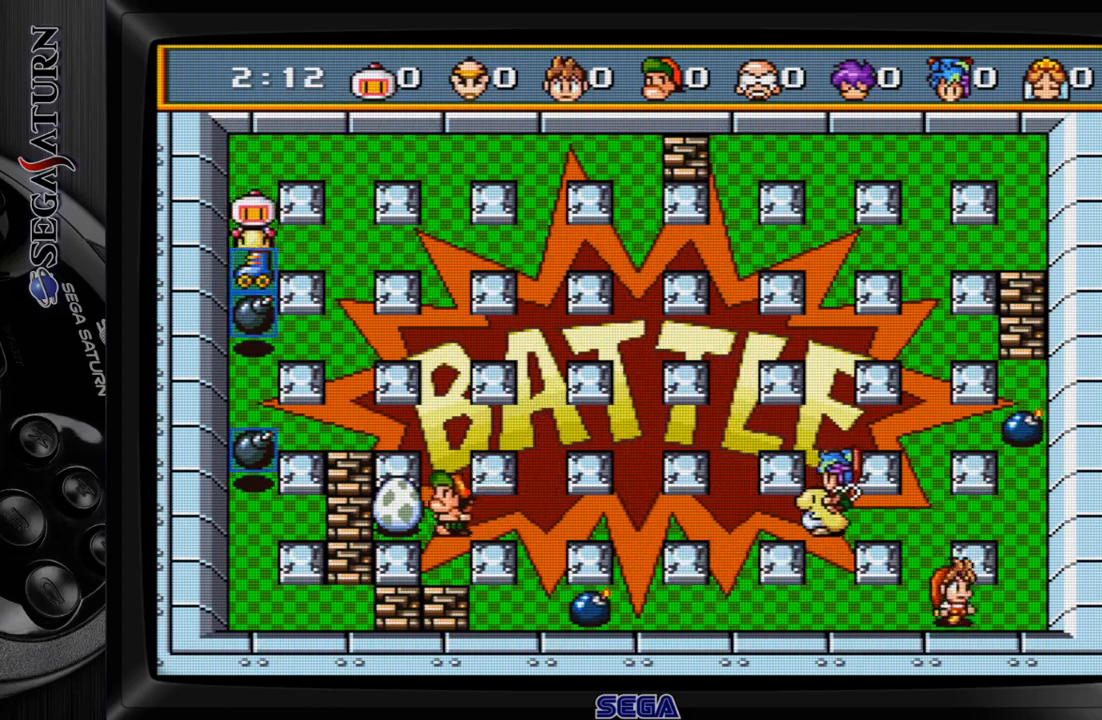
{"buttons": ["DPAD_DOWN"], "events": []}
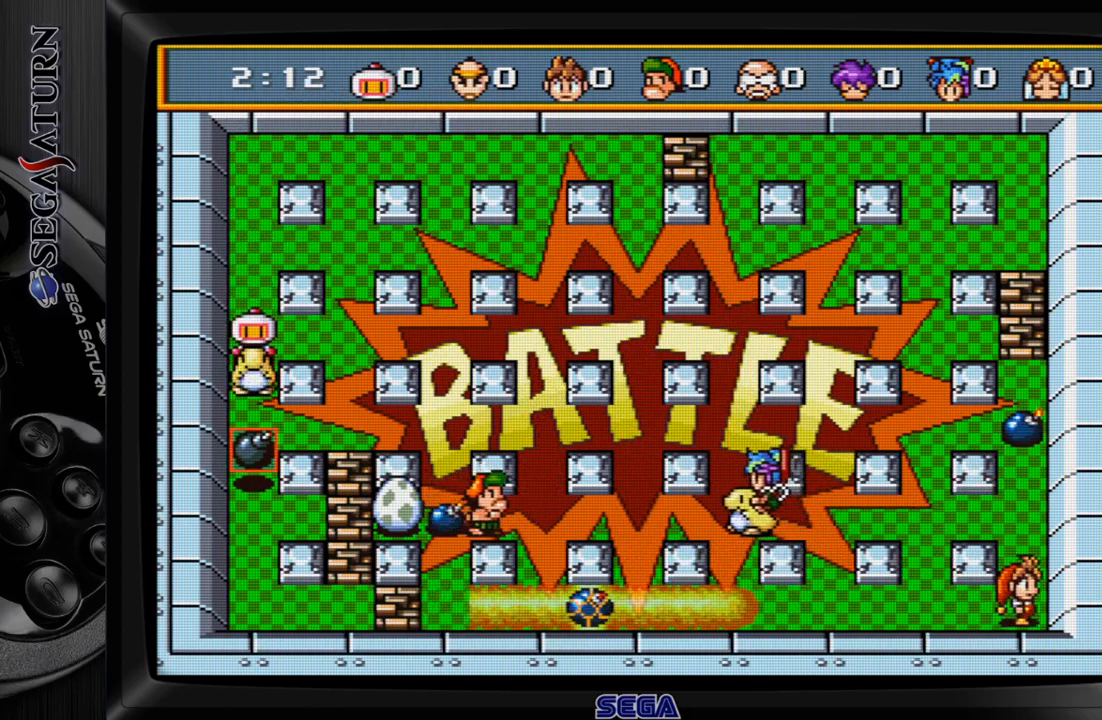
{"buttons": ["DPAD_DOWN", "DPAD_RIGHT"], "events": [[450, "DPAD_RIGHT", "down"]]}
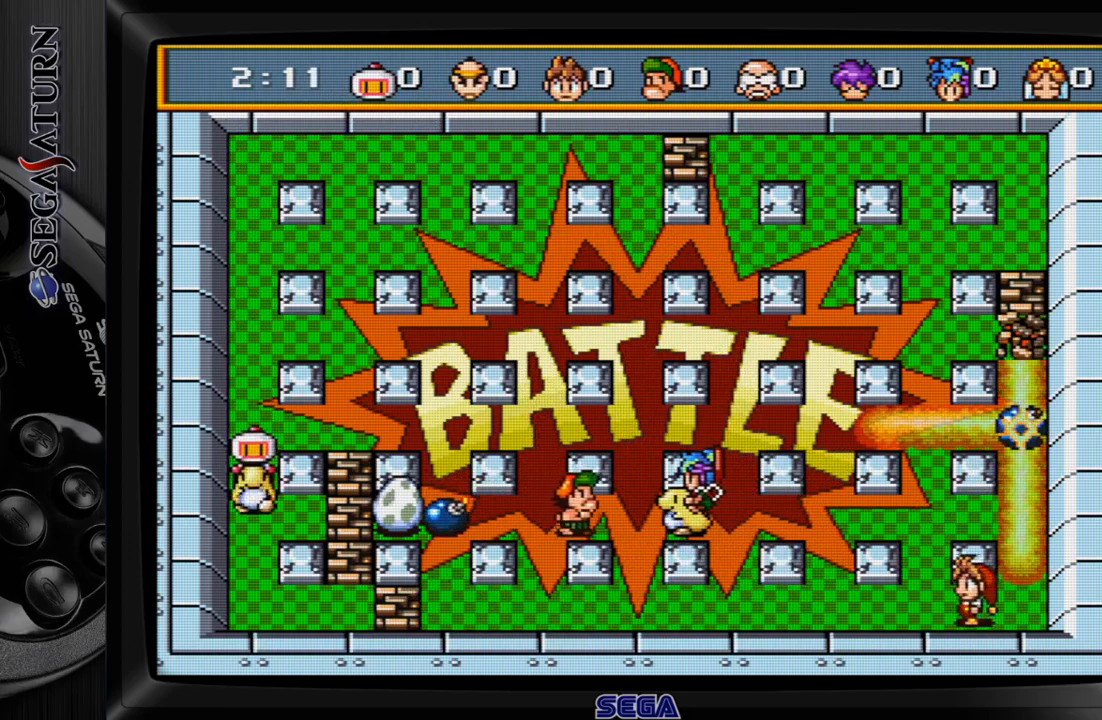
{"buttons": [], "events": [[17, "DPAD_DOWN", "up"], [267, "DPAD_RIGHT", "up"], [300, "C", "down"], [417, "C", "up"]]}
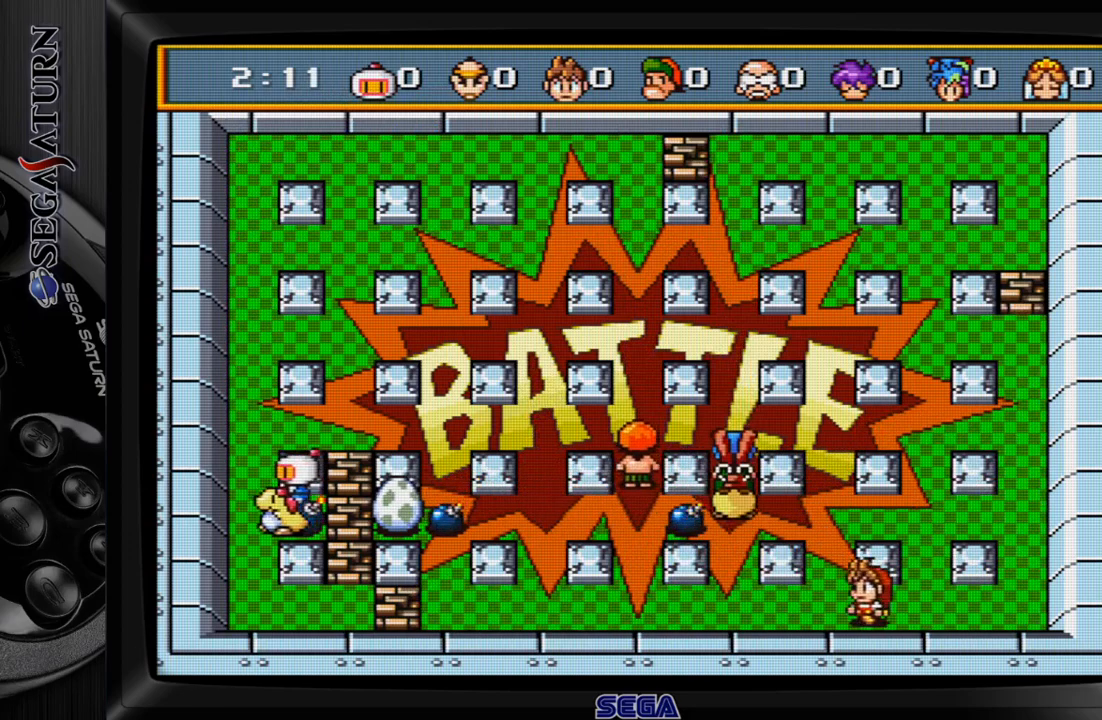
{"buttons": ["DPAD_DOWN"], "events": [[83, "DPAD_UP", "down"], [167, "DPAD_UP", "up"], [217, "DPAD_DOWN", "down"]]}
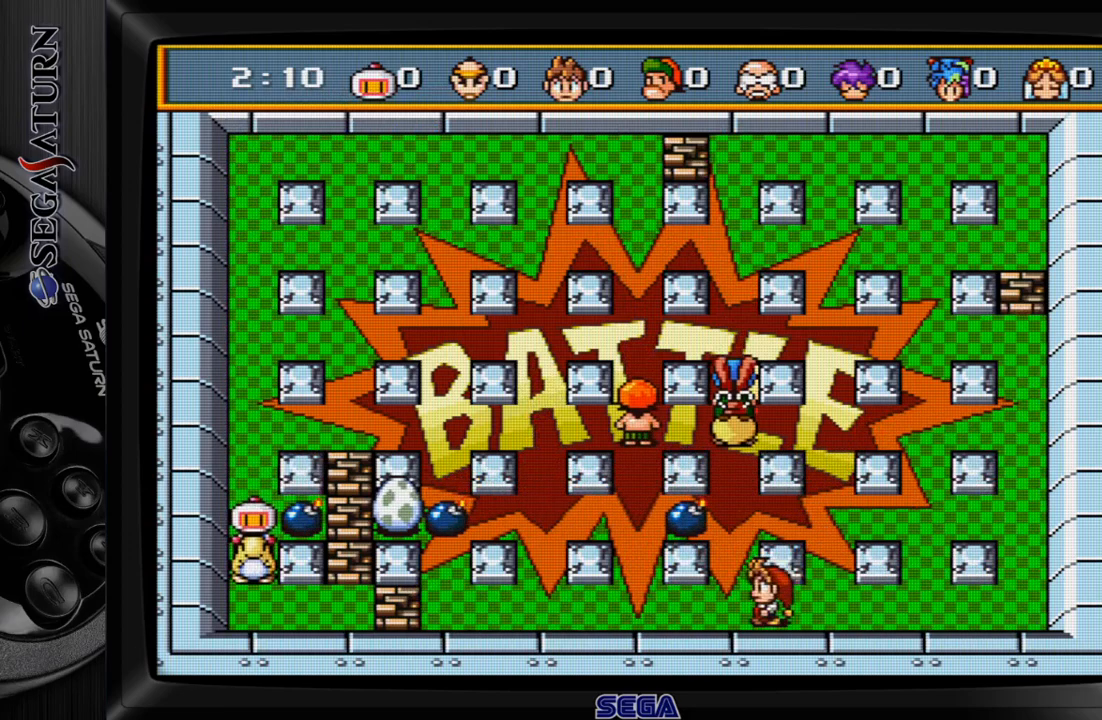
{"buttons": ["DPAD_RIGHT"], "events": [[133, "DPAD_DOWN", "up"], [133, "DPAD_RIGHT", "down"]]}
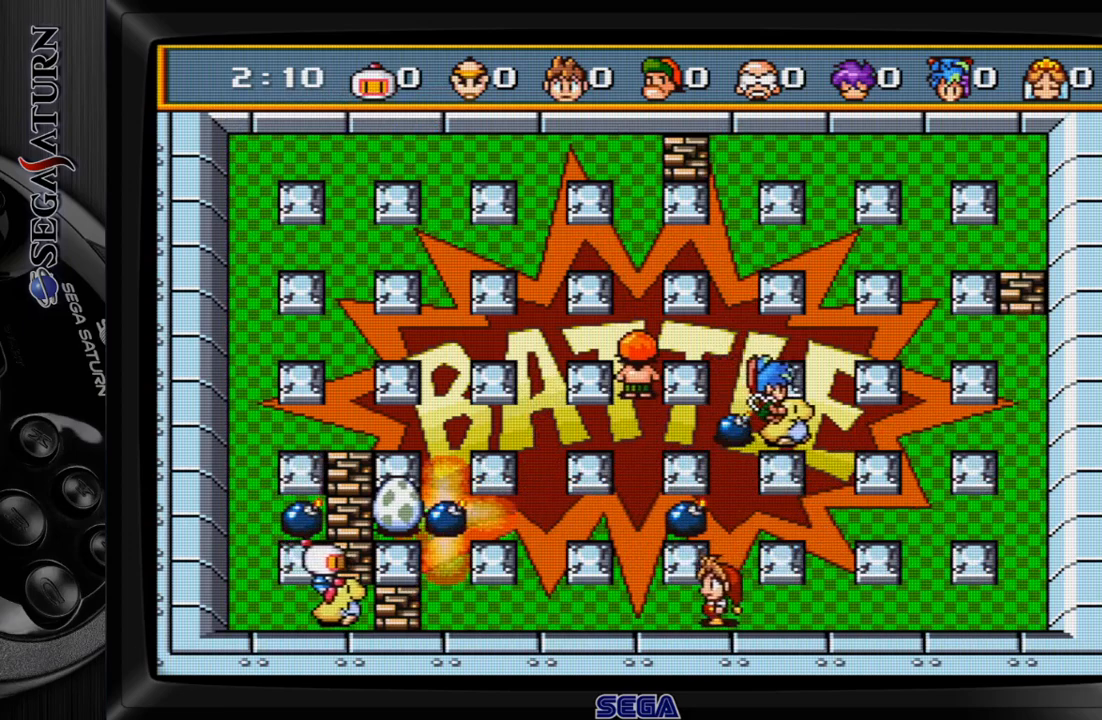
{"buttons": [], "events": [[100, "DPAD_RIGHT", "up"]]}
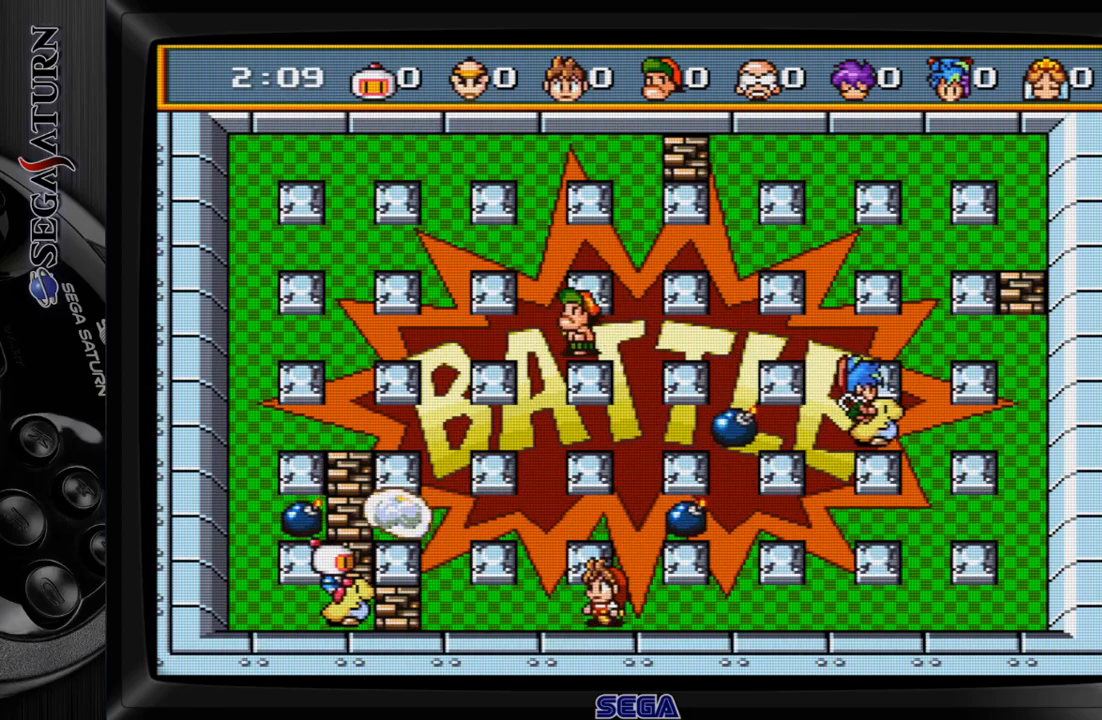
{"buttons": ["C"], "events": [[500, "C", "down"]]}
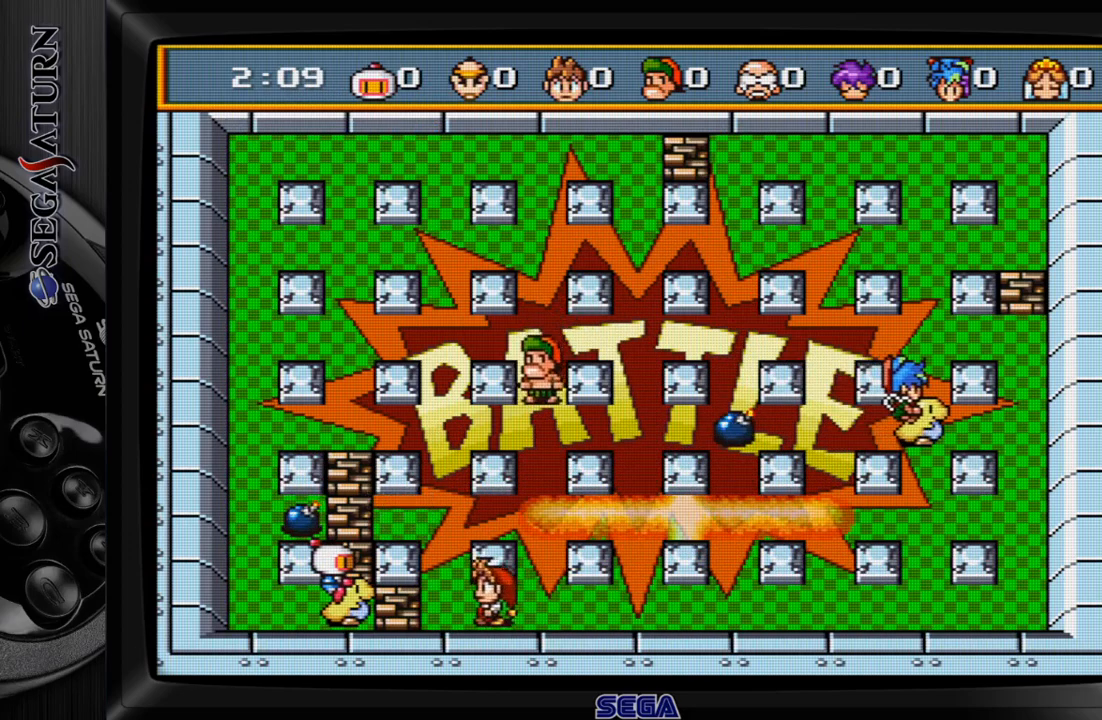
{"buttons": []}
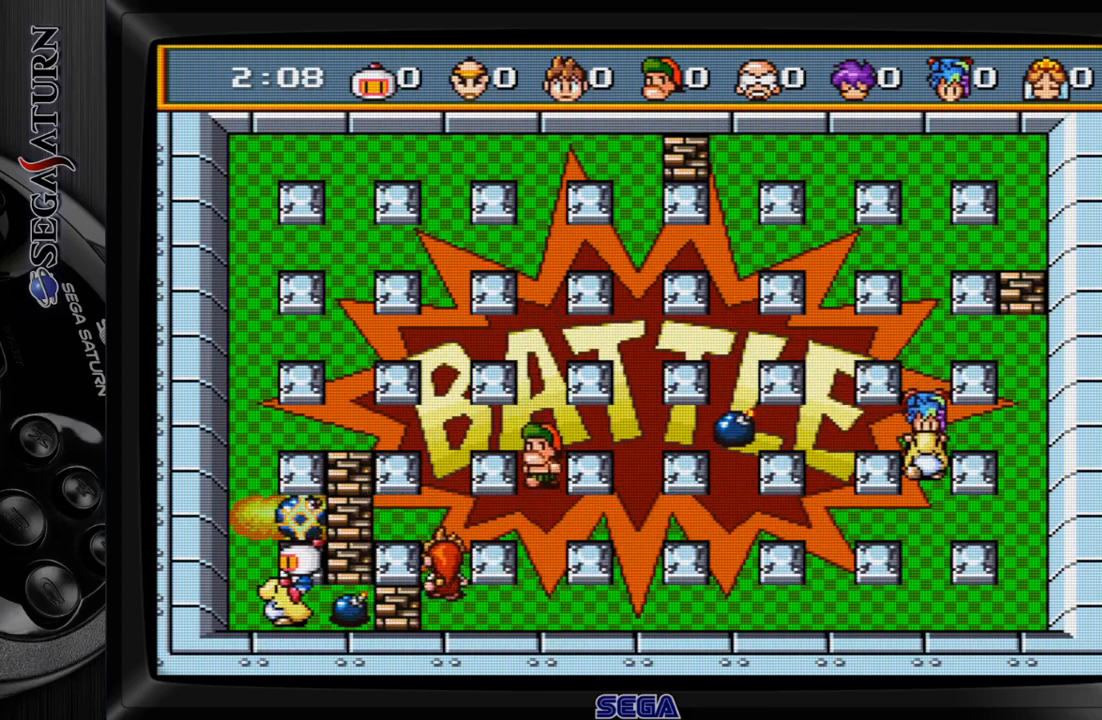
{"buttons": ["DPAD_UP"], "events": [[283, "DPAD_UP", "down"]]}
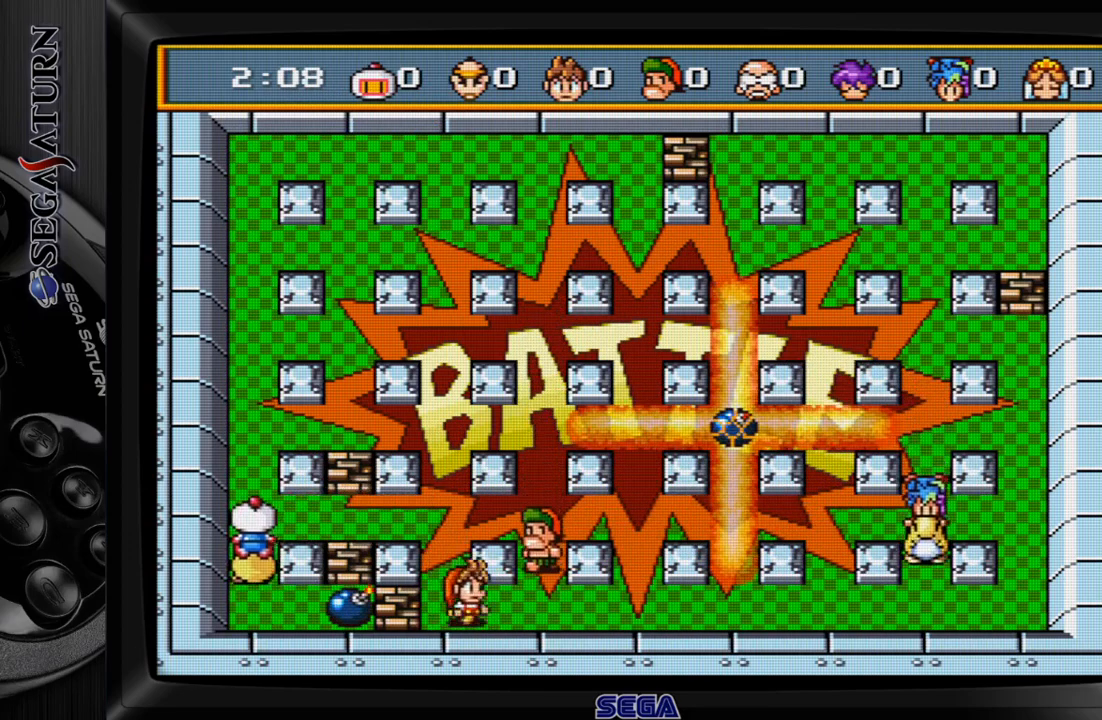
{"buttons": [], "events": [[117, "DPAD_RIGHT", "down"], [117, "DPAD_UP", "up"], [483, "DPAD_RIGHT", "up"]]}
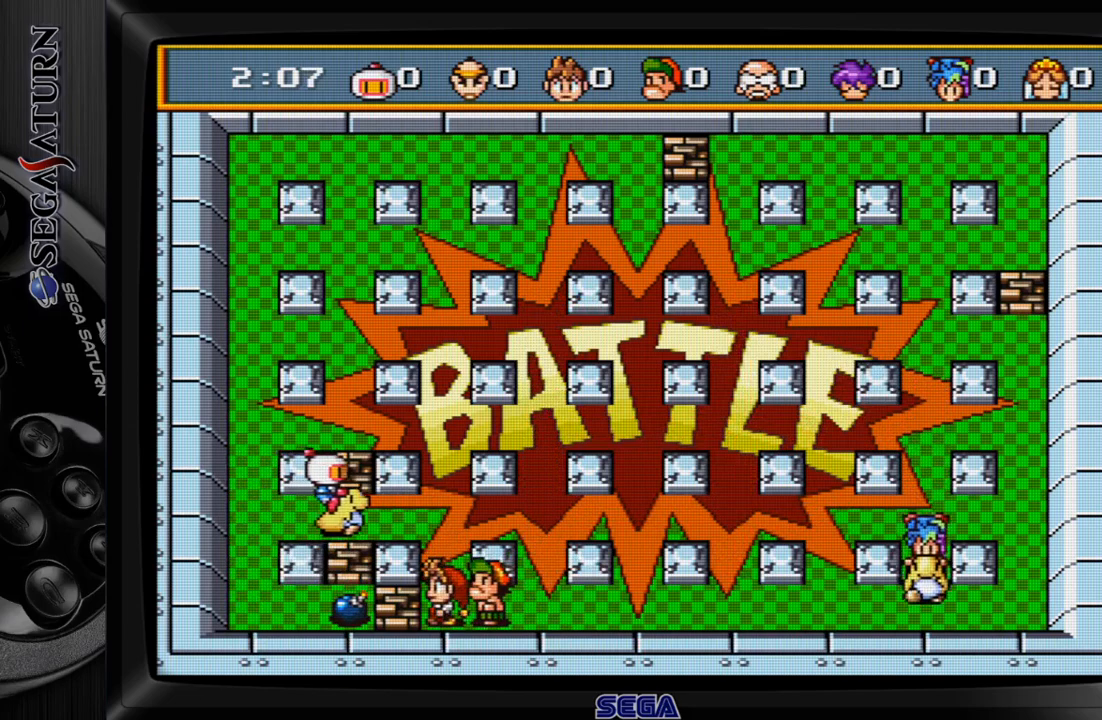
{"buttons": [], "events": []}
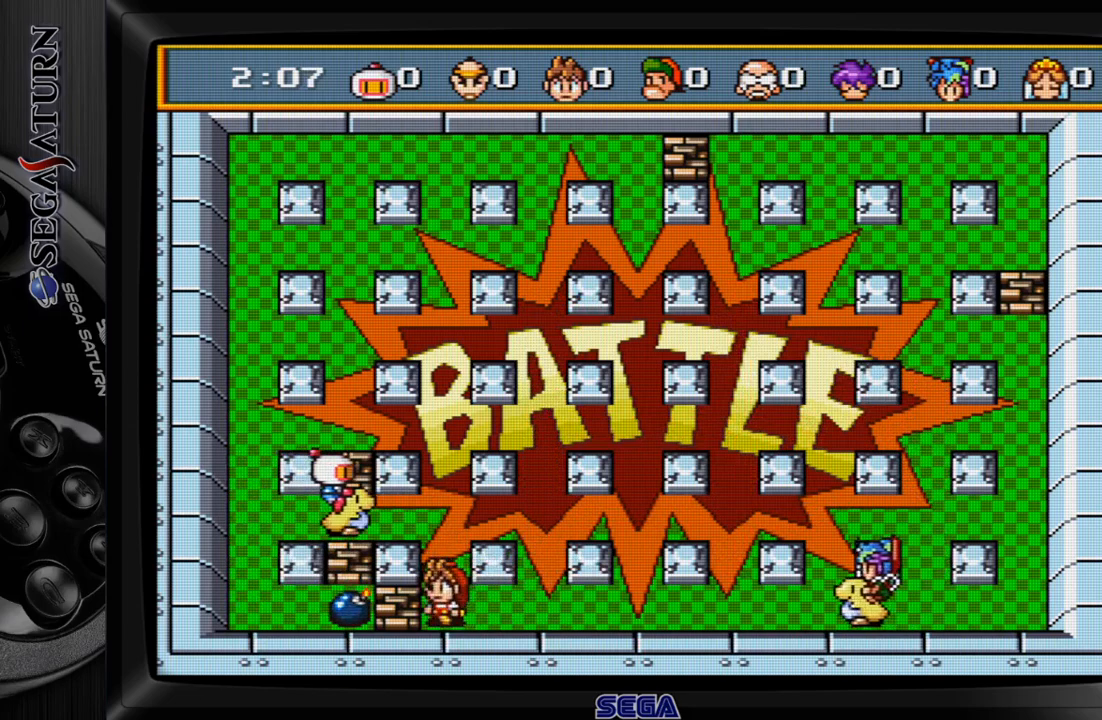
{"buttons": [], "events": []}
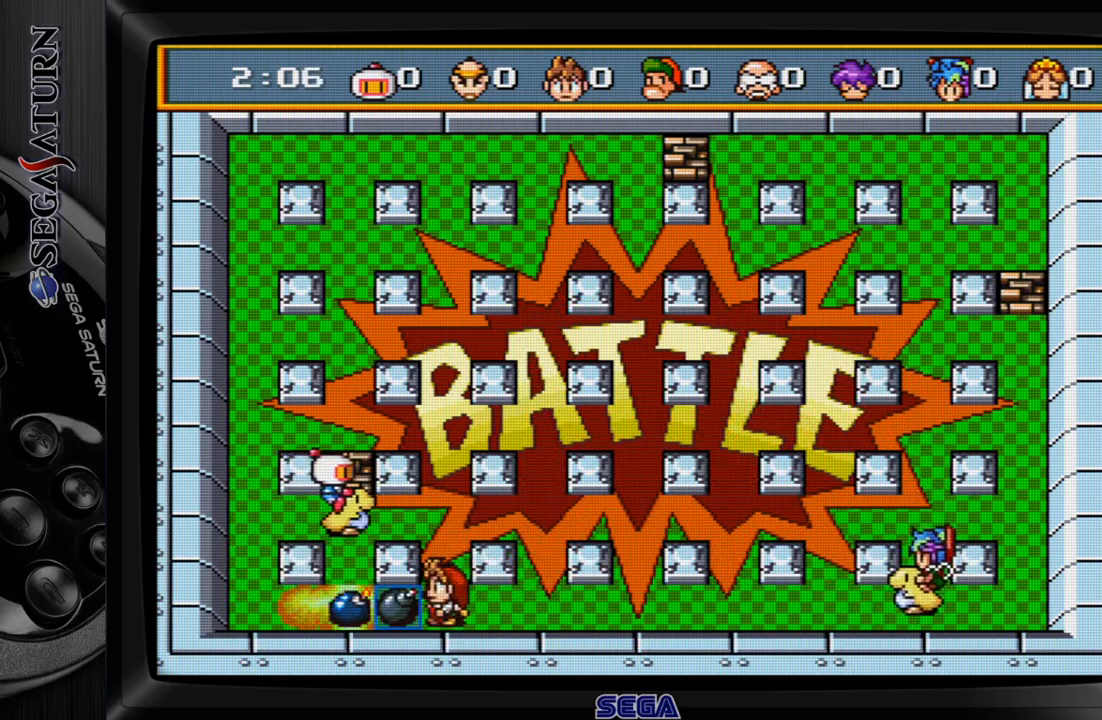
{"buttons": ["DPAD_DOWN"], "events": [[233, "DPAD_DOWN", "down"]]}
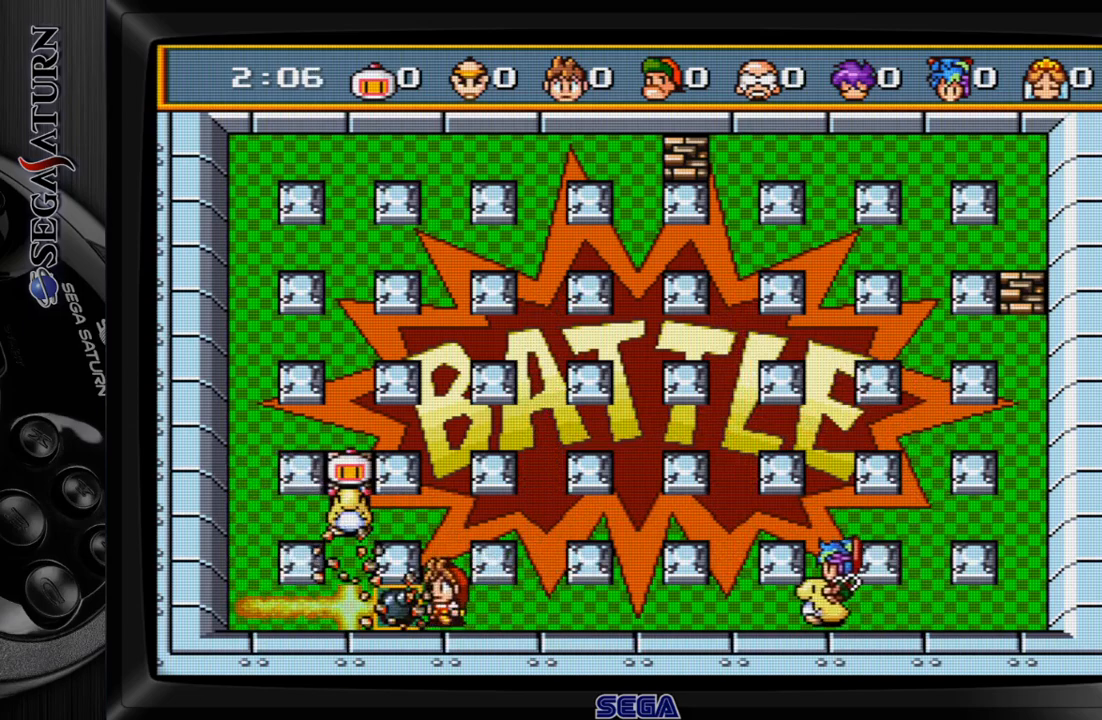
{"buttons": ["DPAD_DOWN"], "events": []}
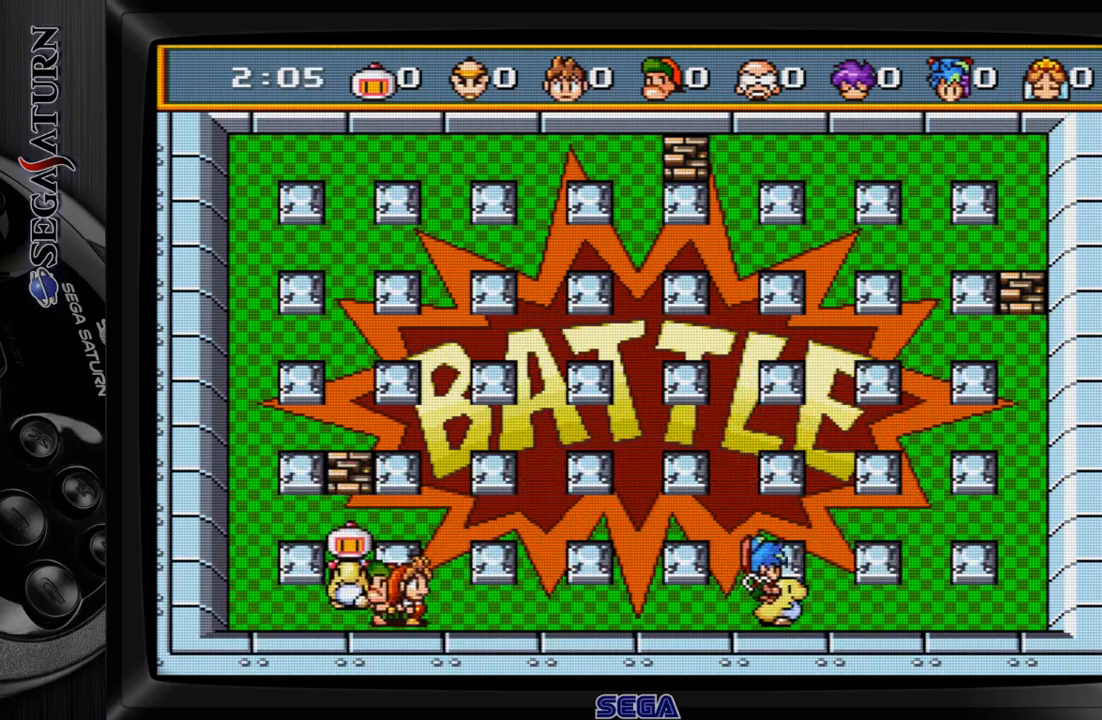
{"buttons": ["C", "DPAD_RIGHT"], "events": [[17, "DPAD_DOWN", "up"], [67, "DPAD_UP", "down"], [450, "C", "down"], [467, "DPAD_UP", "up"], [483, "DPAD_RIGHT", "down"]]}